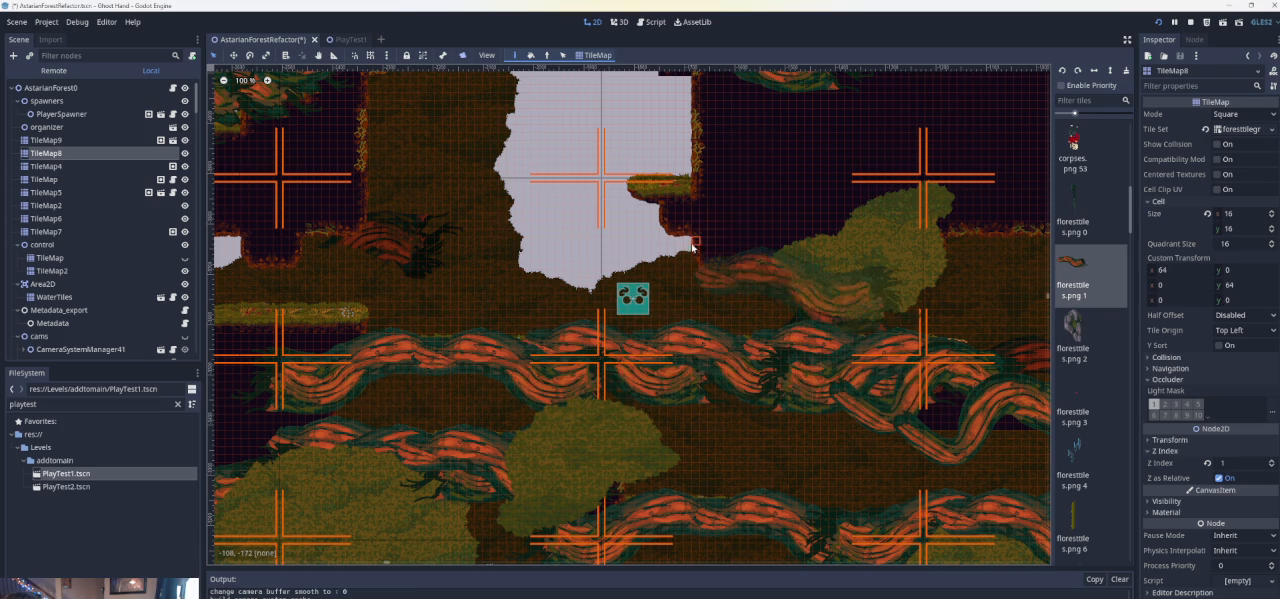
Gameplay with a controller (PlayStation layout); each line is a JSON object with the inputs held at the frame after it. "events" lists button and stick changes between this image and that frame as [ms after this image, input, new state], when the widget could be followed in between. Not read: L2 R2 right_stick.
{"buttons": [], "left_stick": "right", "events": [[67, "left_stick", "up-right"], [133, "left_stick", "right"]]}
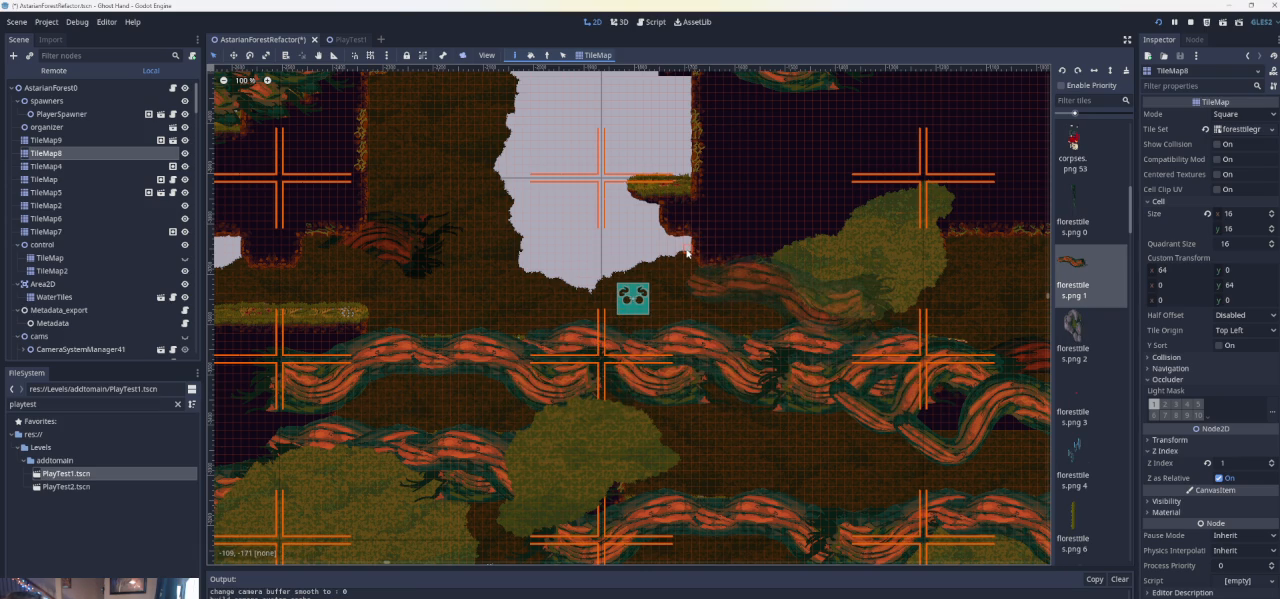
{"buttons": [], "left_stick": "right", "events": []}
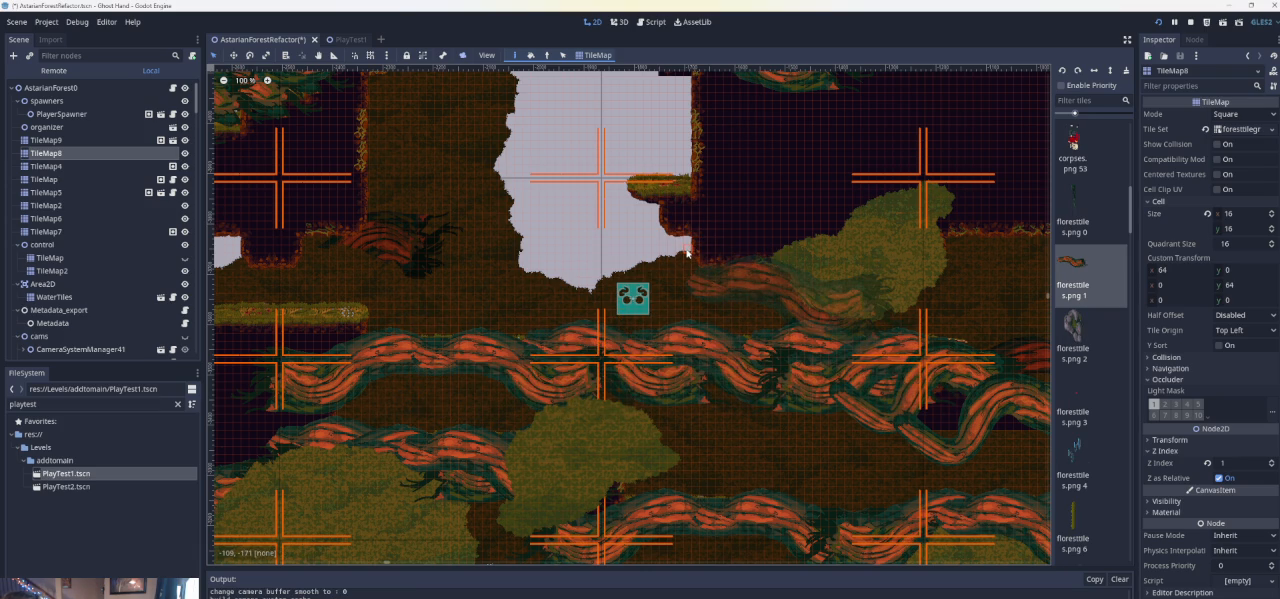
{"buttons": [], "left_stick": "left", "events": [[100, "left_stick", "center"], [167, "left_stick", "left"]]}
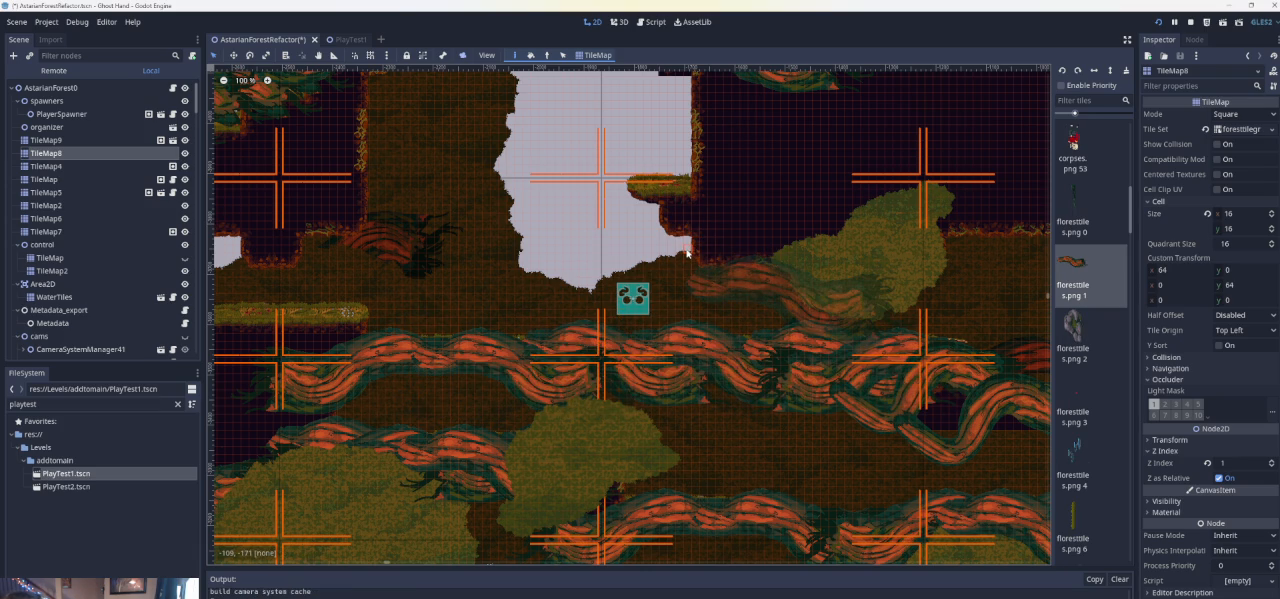
{"buttons": [], "left_stick": "left", "events": []}
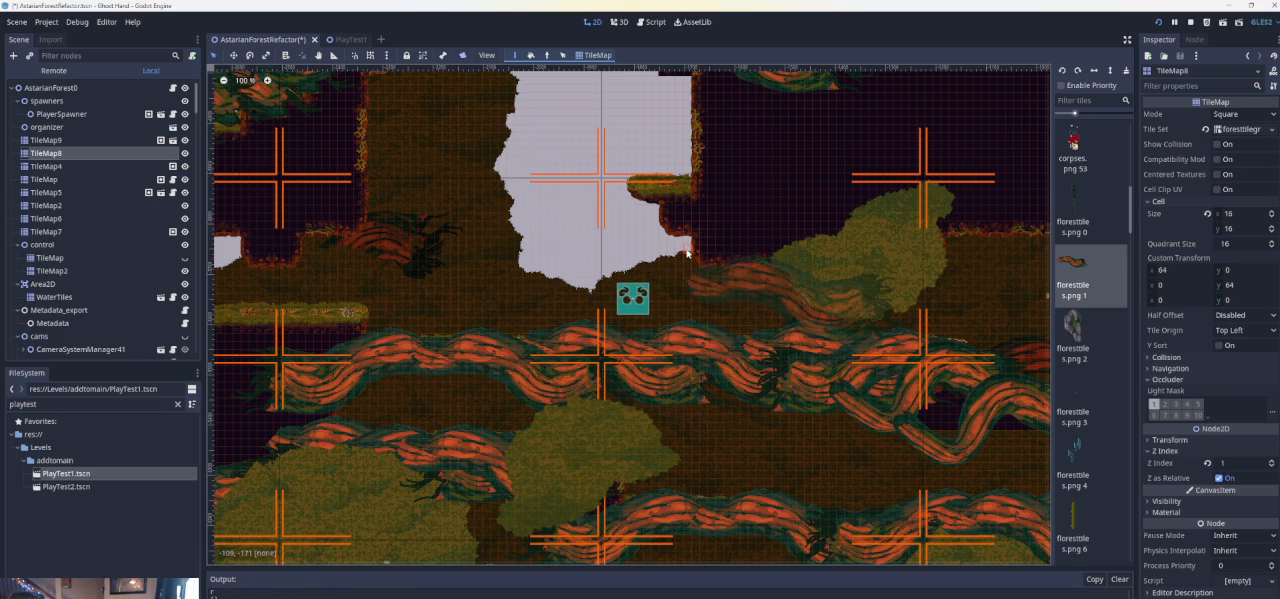
{"buttons": [], "left_stick": "left", "events": []}
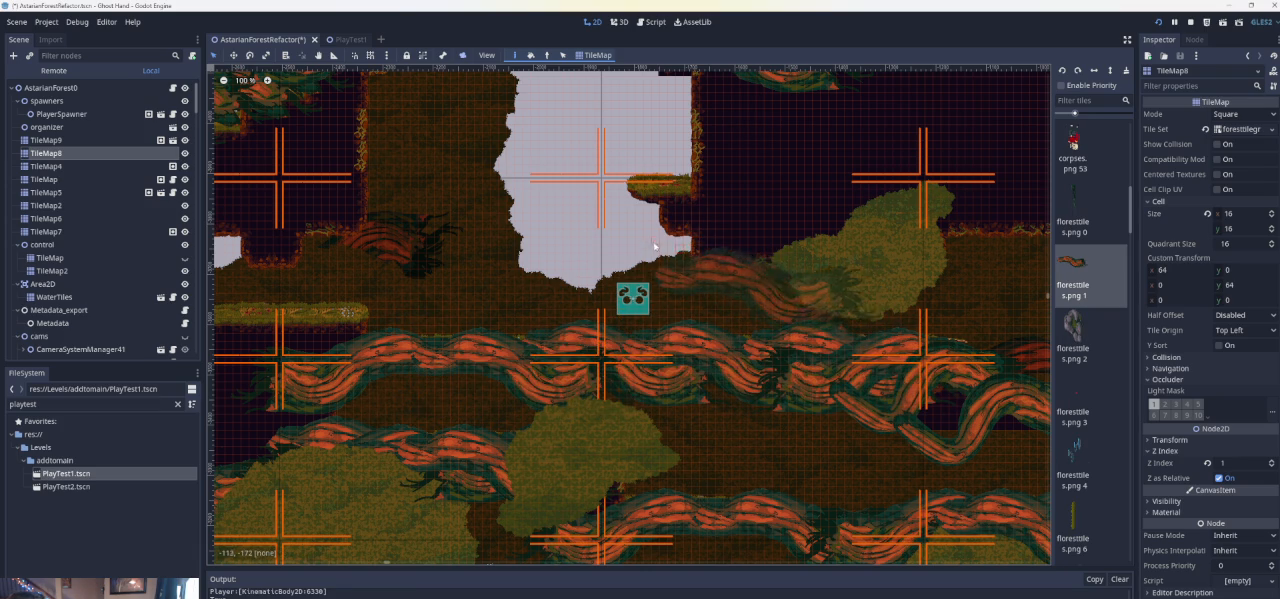
{"buttons": [], "left_stick": "center", "events": [[400, "left_stick", "center"]]}